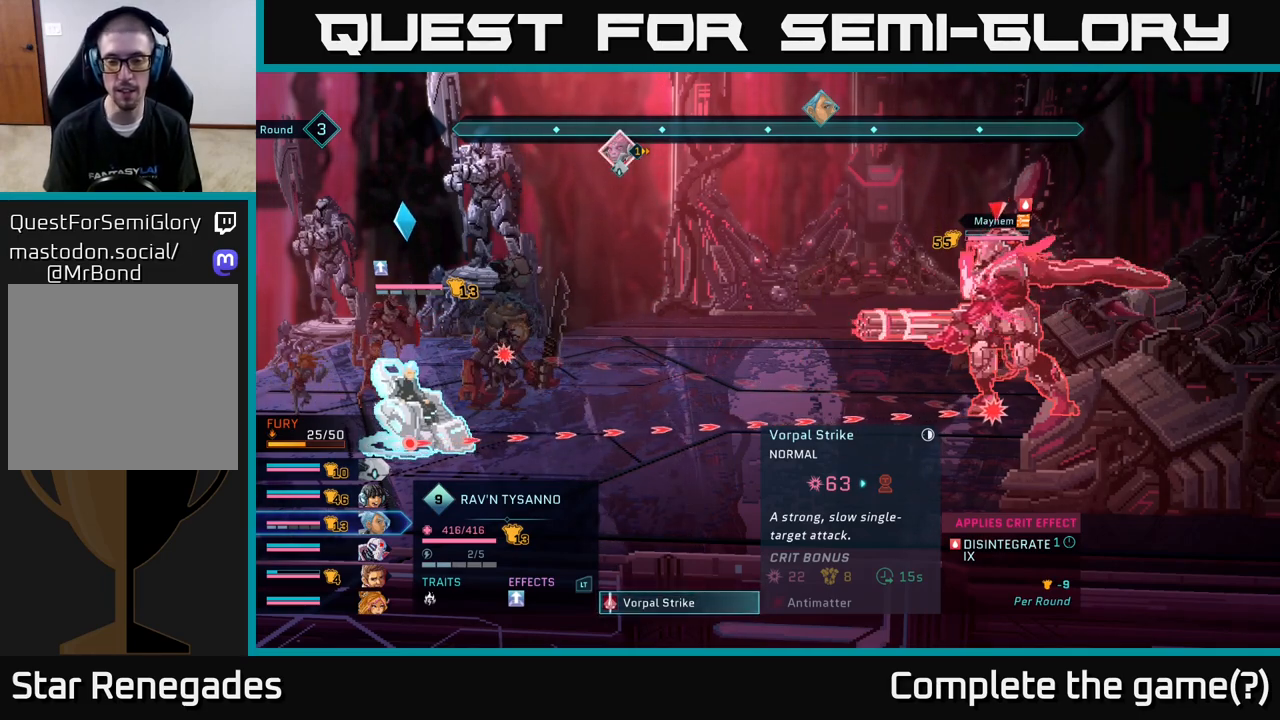
Gameplay with a controller (Xbox layout); each line is a JSON object with the inputs held at the frame after it. "events" lists button and stick changes between this image and that frame as [ms after this image, input, new state], when the widget could be followed in between.
{"buttons": [], "left_stick": "center", "right_stick": "center", "events": [[383, "B", "down"], [483, "B", "up"]]}
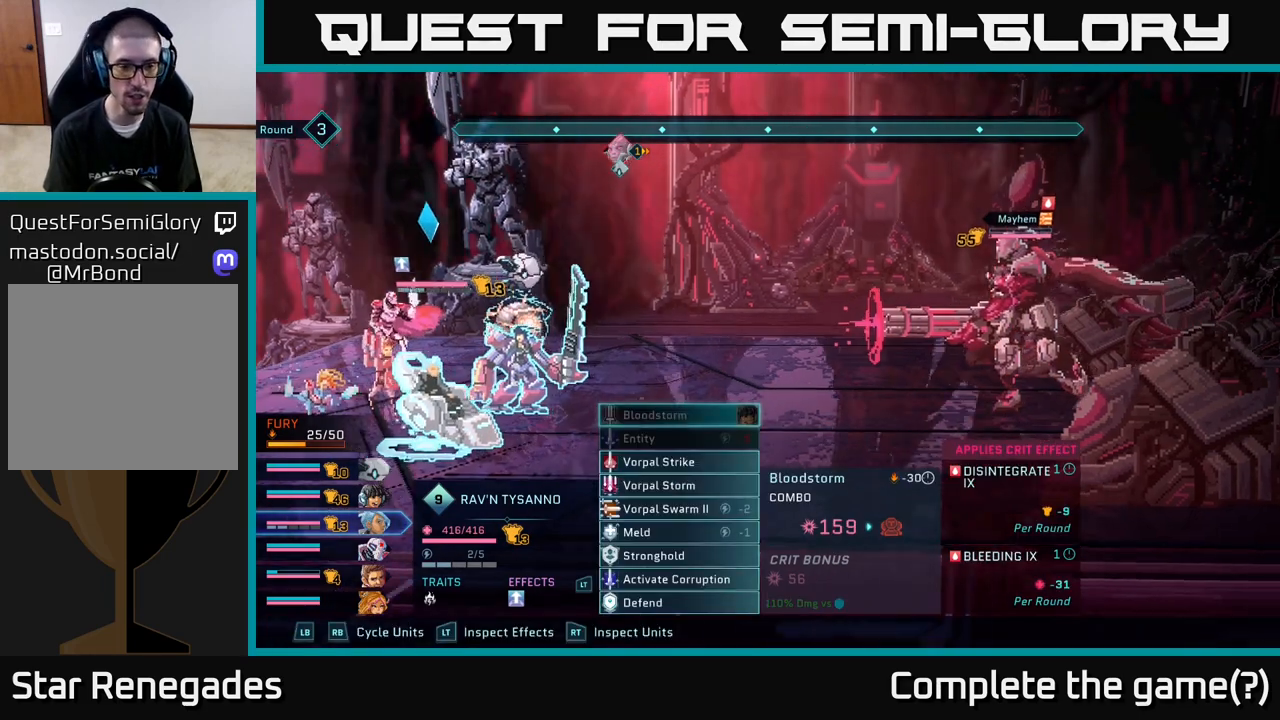
{"buttons": [], "left_stick": "center", "right_stick": "center", "events": [[267, "R1", "down"], [367, "R1", "up"]]}
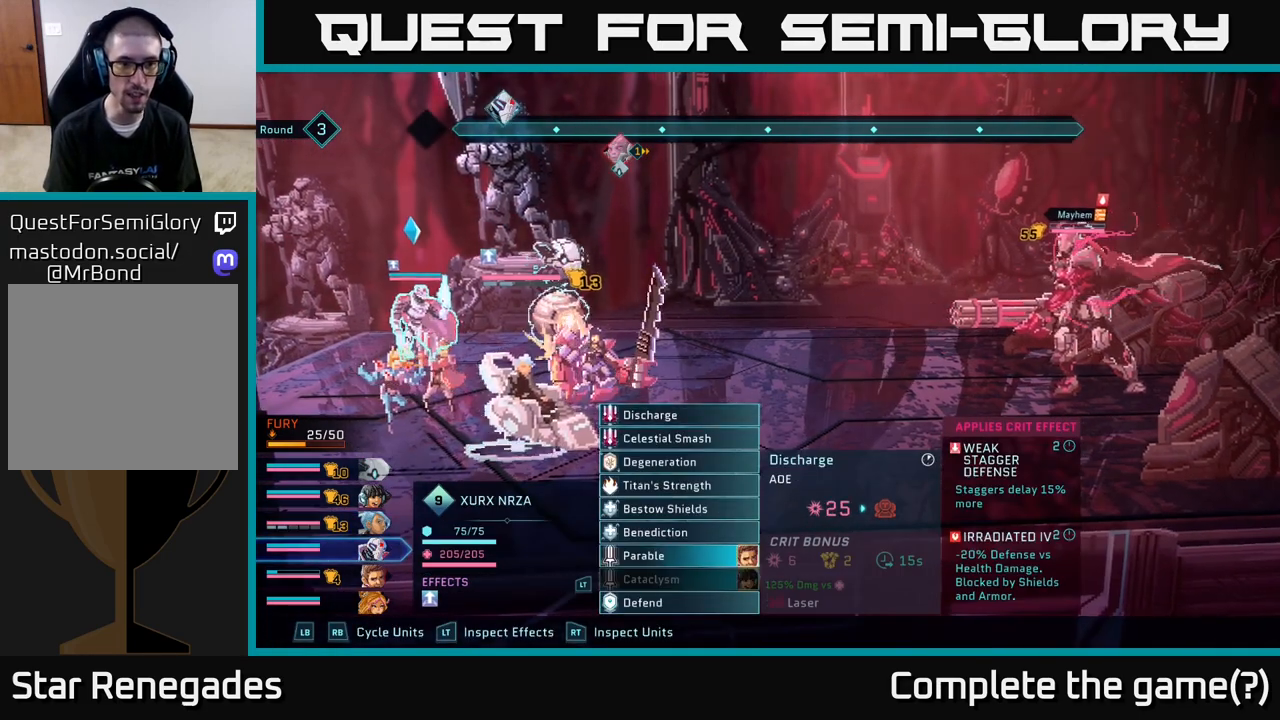
{"buttons": [], "left_stick": "center", "right_stick": "center", "events": [[133, "R1", "down"], [250, "R1", "up"]]}
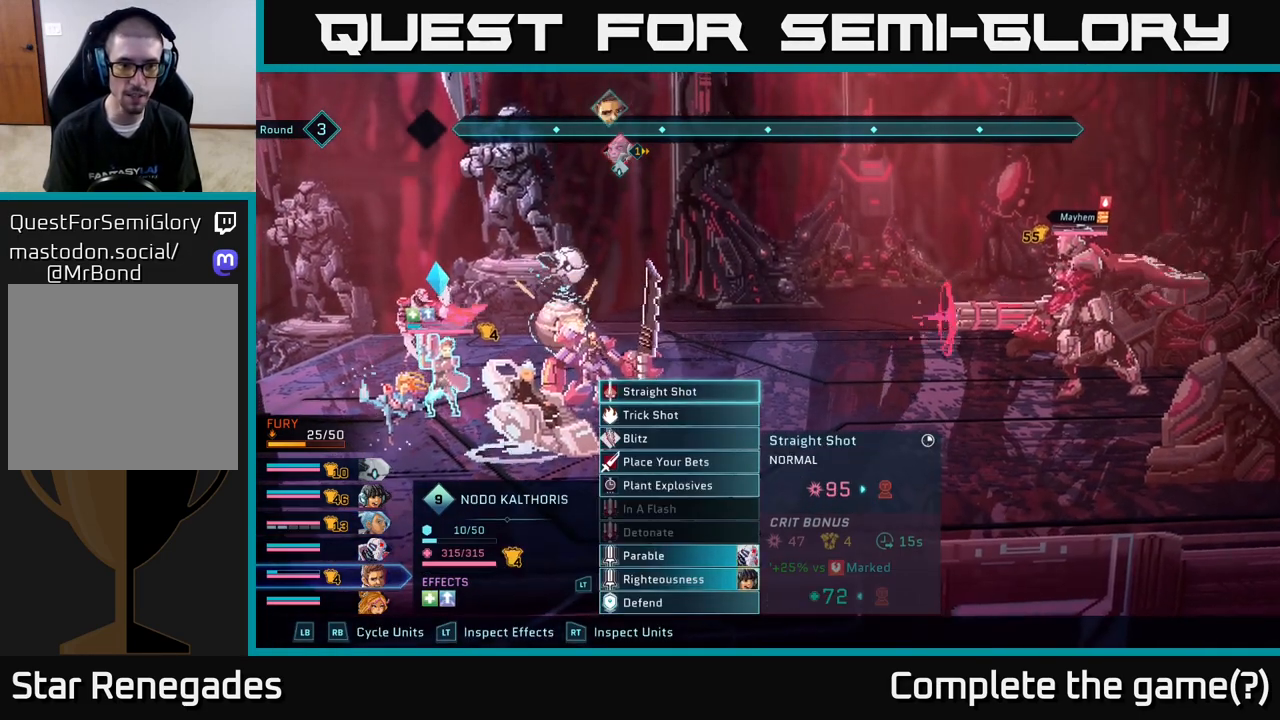
{"buttons": [], "left_stick": "center", "right_stick": "center", "events": [[283, "left_stick", "down"], [467, "left_stick", "center"]]}
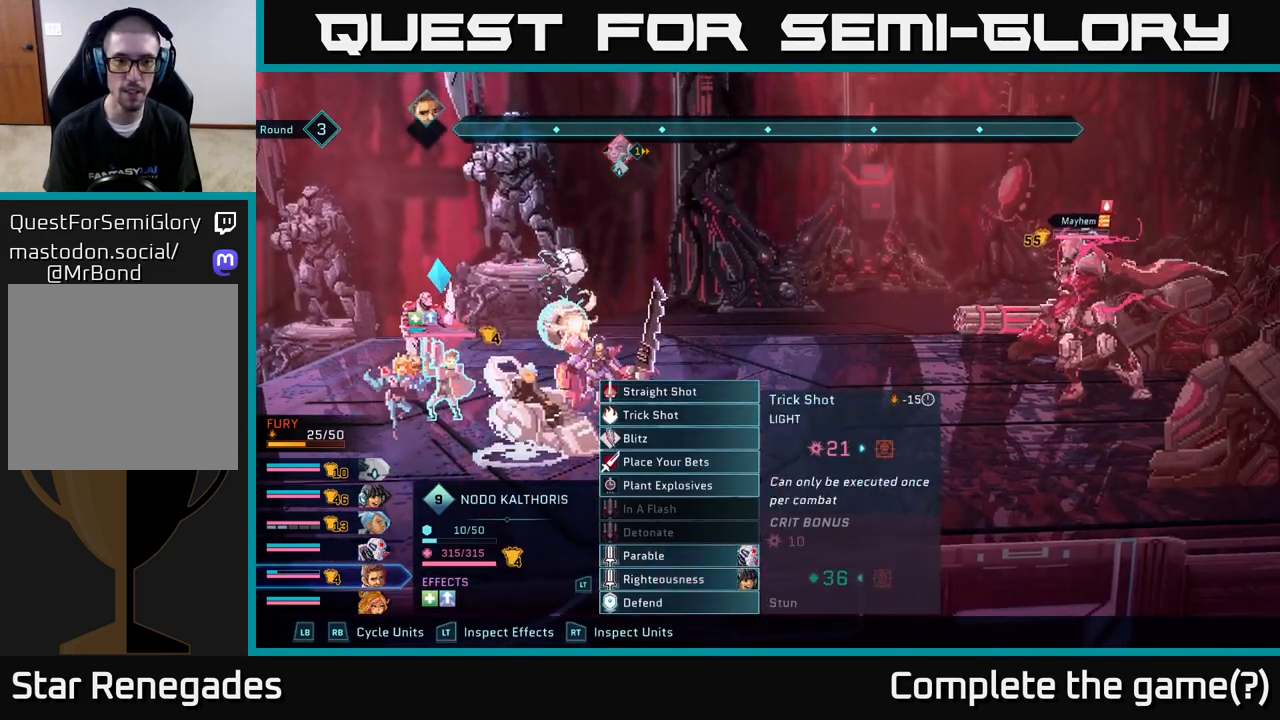
{"buttons": [], "left_stick": "up", "right_stick": "center", "events": [[117, "left_stick", "down"], [300, "left_stick", "center"], [400, "left_stick", "up"]]}
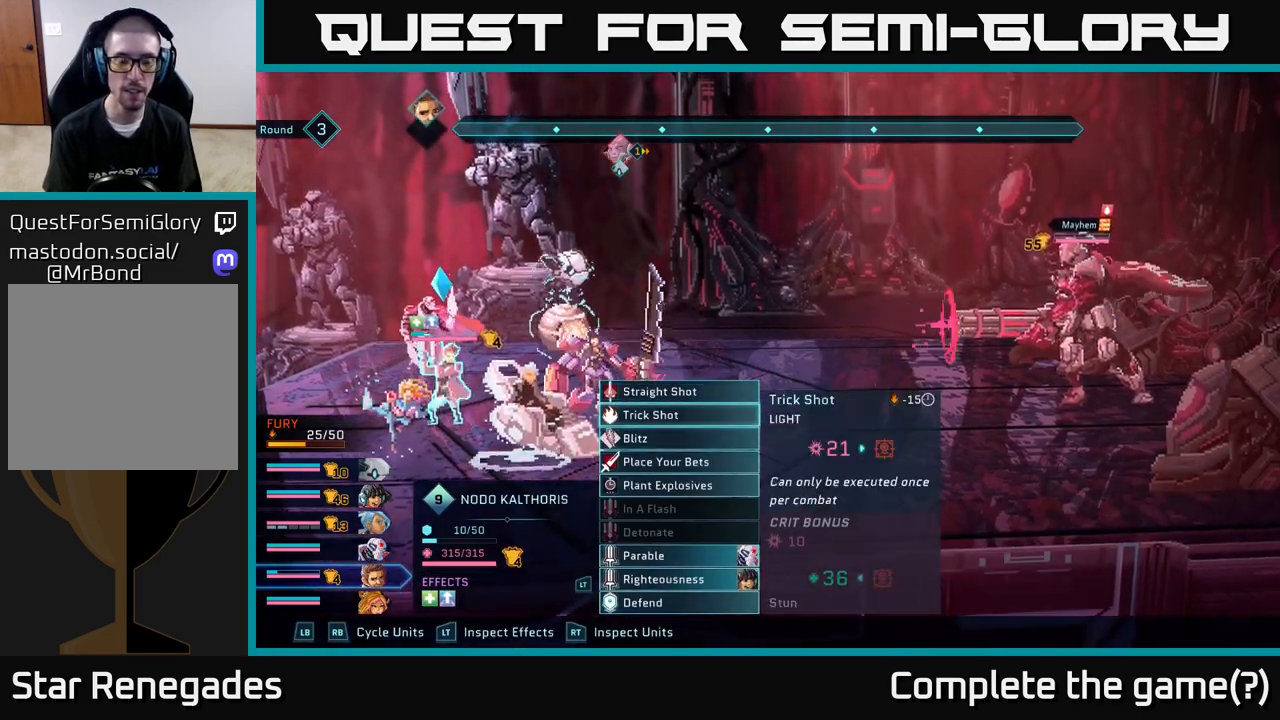
{"buttons": [], "left_stick": "center", "right_stick": "center", "events": [[67, "left_stick", "center"]]}
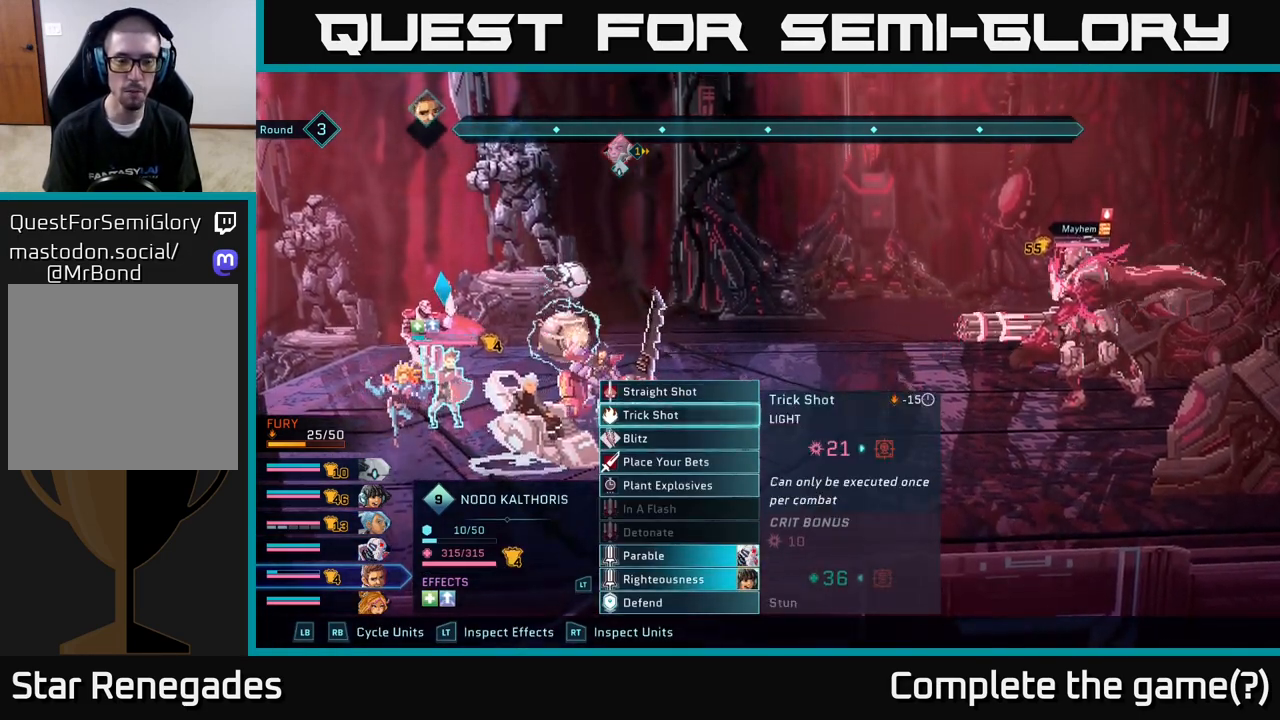
{"buttons": [], "left_stick": "center", "right_stick": "center", "events": [[33, "left_stick", "down"], [200, "left_stick", "center"], [317, "left_stick", "down"], [500, "left_stick", "center"]]}
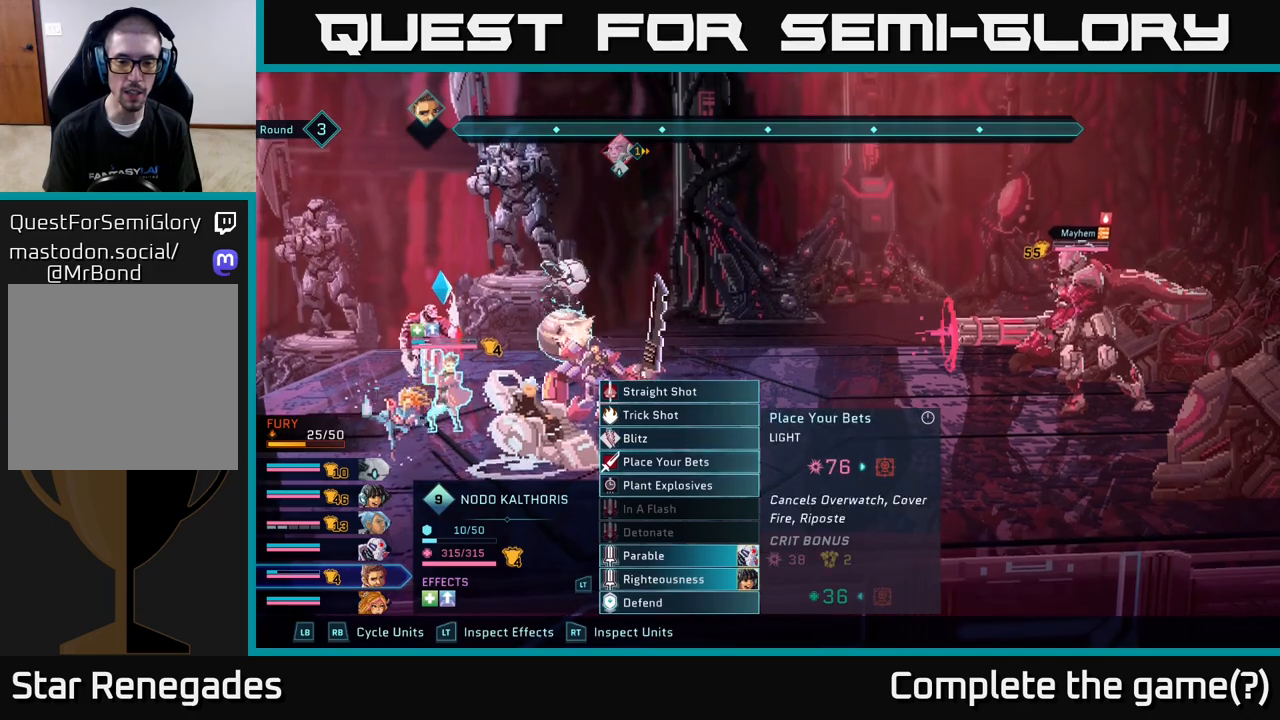
{"buttons": [], "left_stick": "center", "right_stick": "center", "events": []}
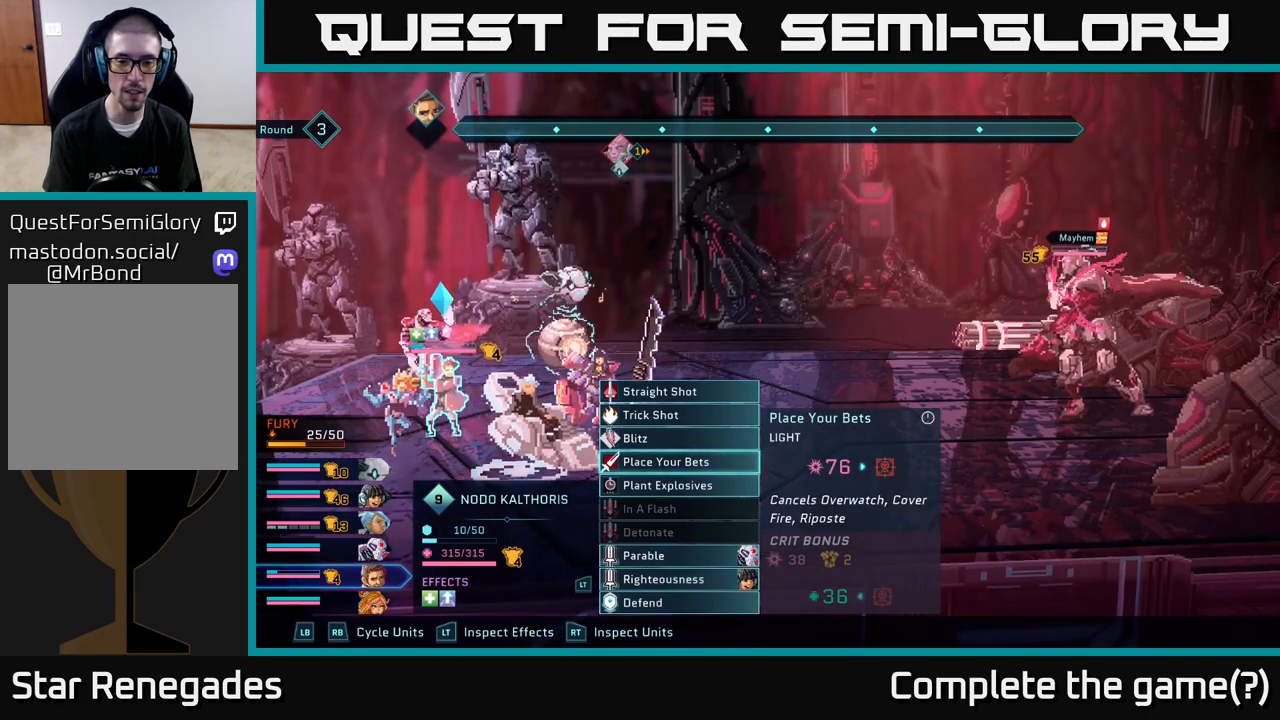
{"buttons": ["A"], "left_stick": "center", "right_stick": "center", "events": [[467, "A", "down"]]}
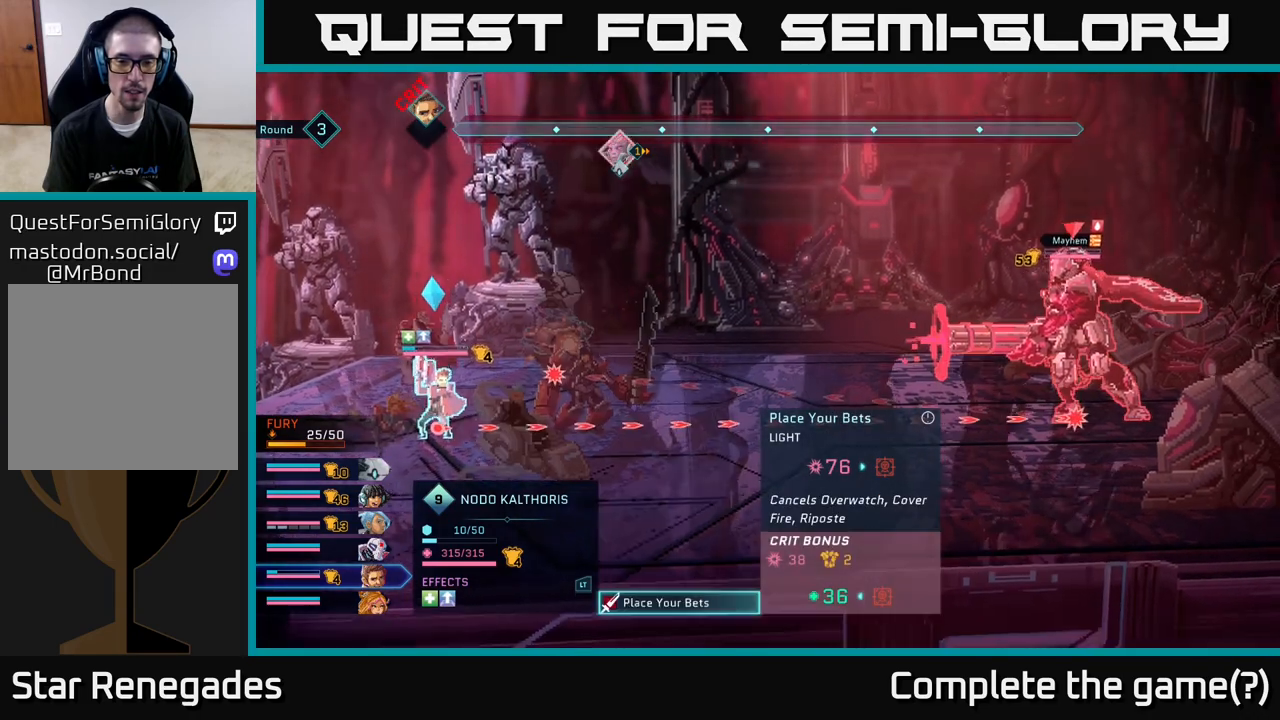
{"buttons": [], "left_stick": "center", "right_stick": "center", "events": [[133, "A", "up"]]}
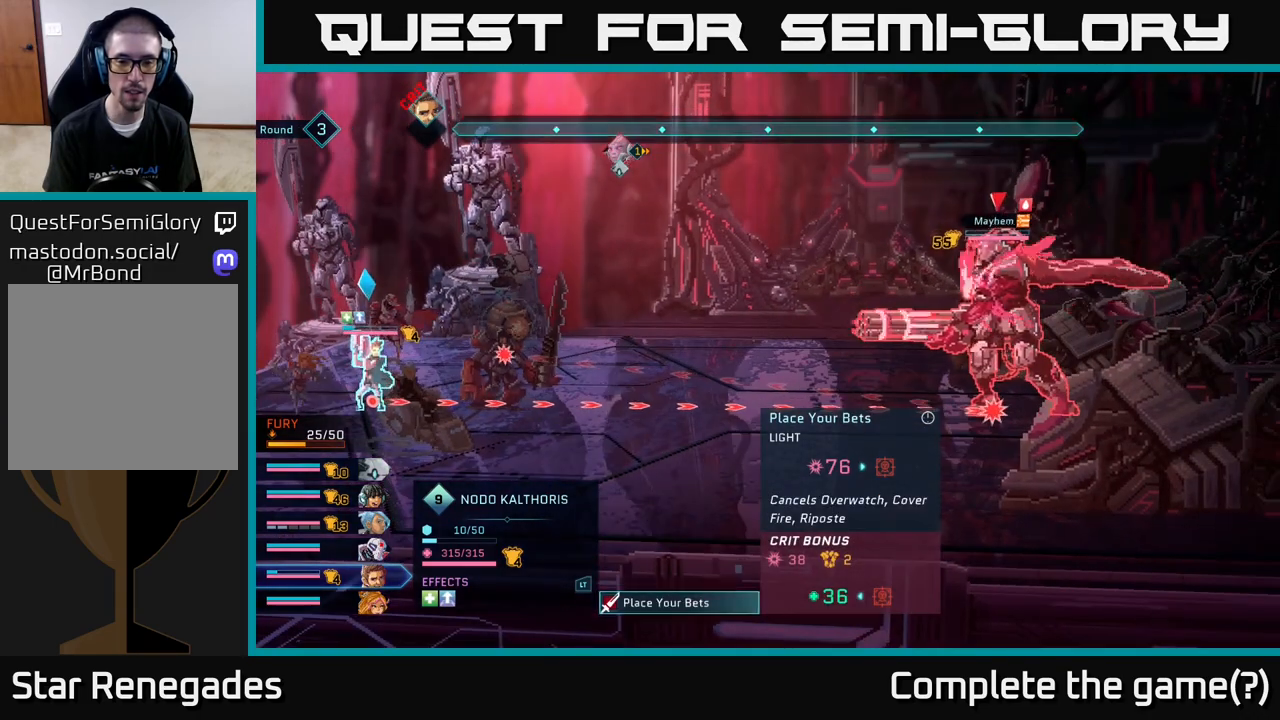
{"buttons": [], "left_stick": "center", "right_stick": "center", "events": []}
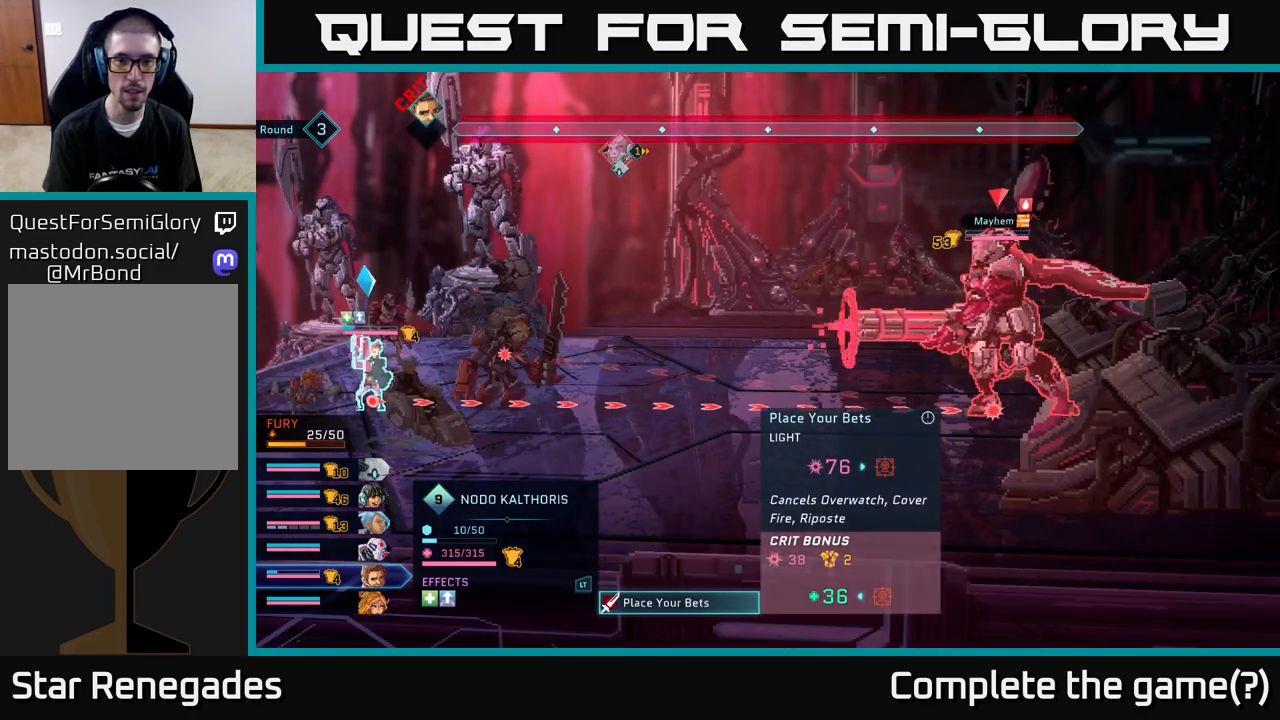
{"buttons": [], "left_stick": "center", "right_stick": "center", "events": []}
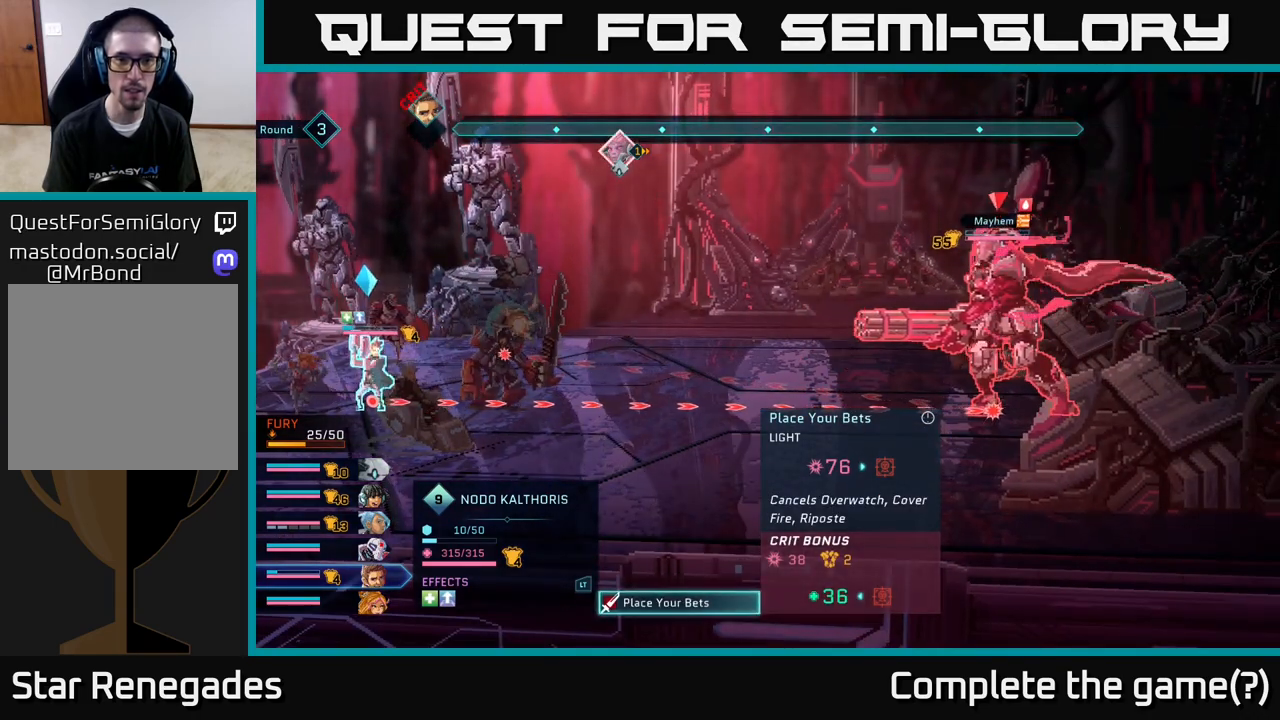
{"buttons": [], "left_stick": "center", "right_stick": "center", "events": [[167, "B", "down"], [283, "B", "up"]]}
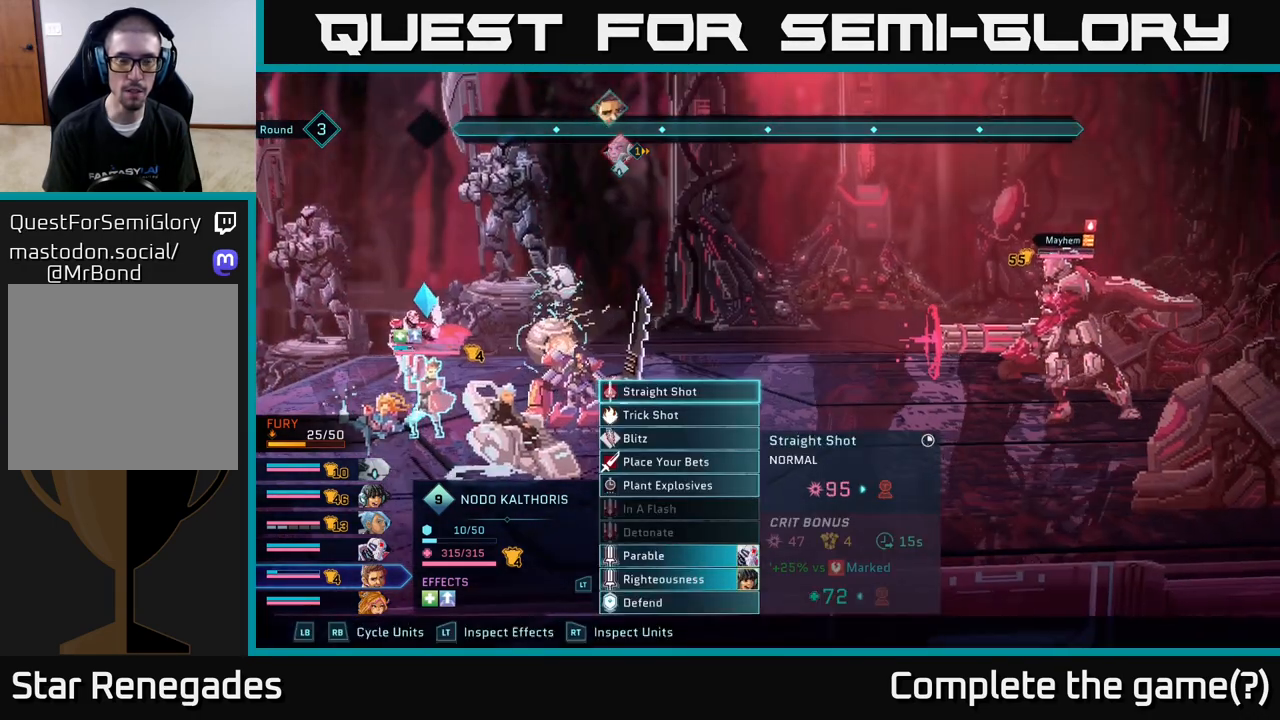
{"buttons": [], "left_stick": "center", "right_stick": "center", "events": []}
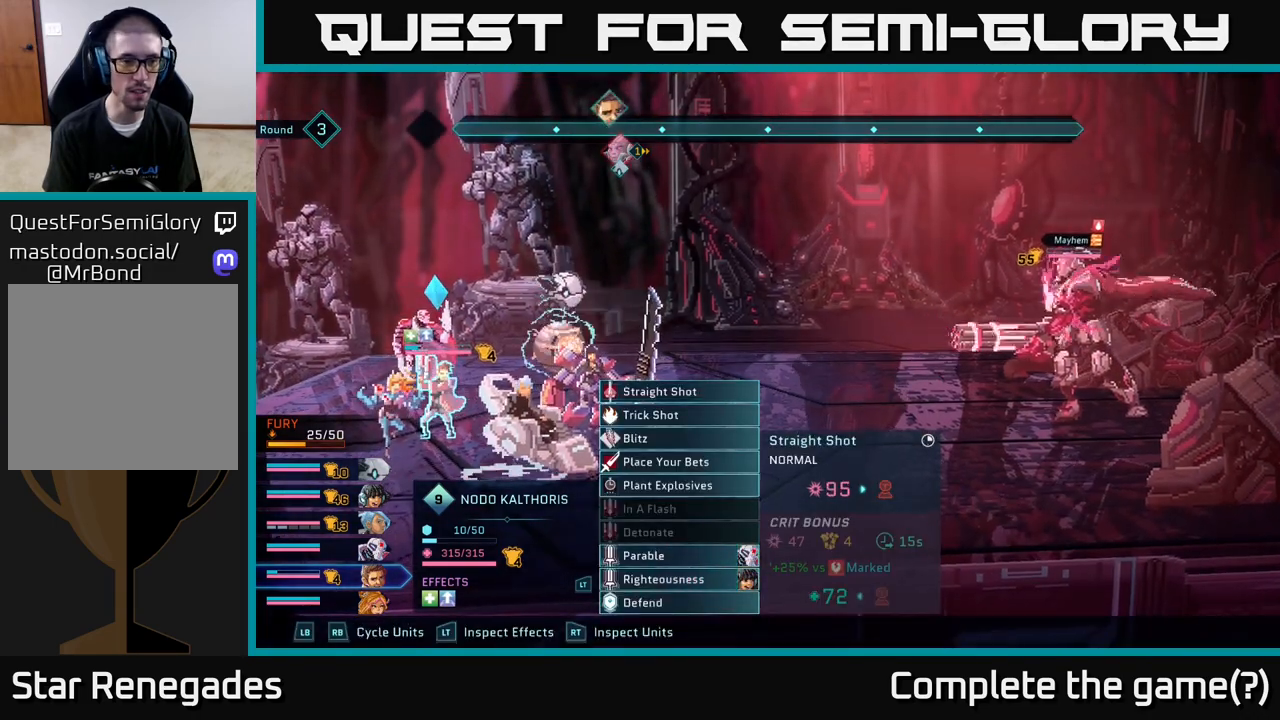
{"buttons": [], "left_stick": "center", "right_stick": "center", "events": []}
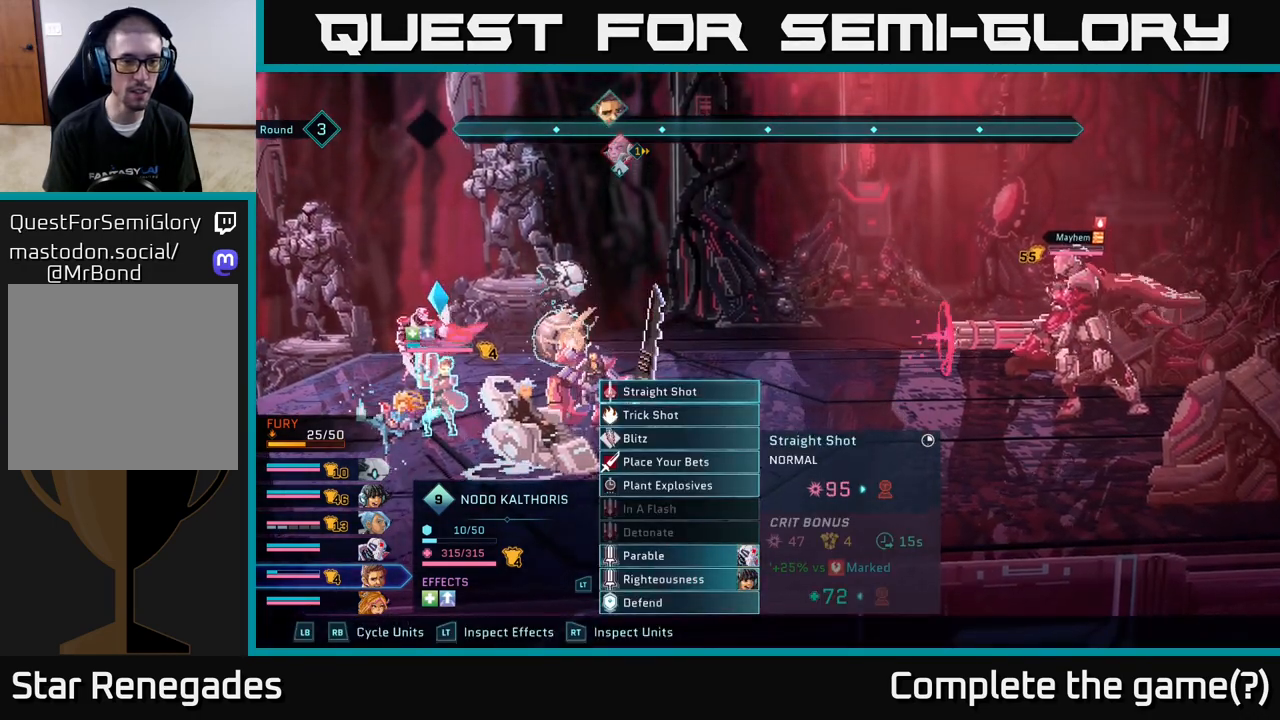
{"buttons": [], "left_stick": "center", "right_stick": "center", "events": []}
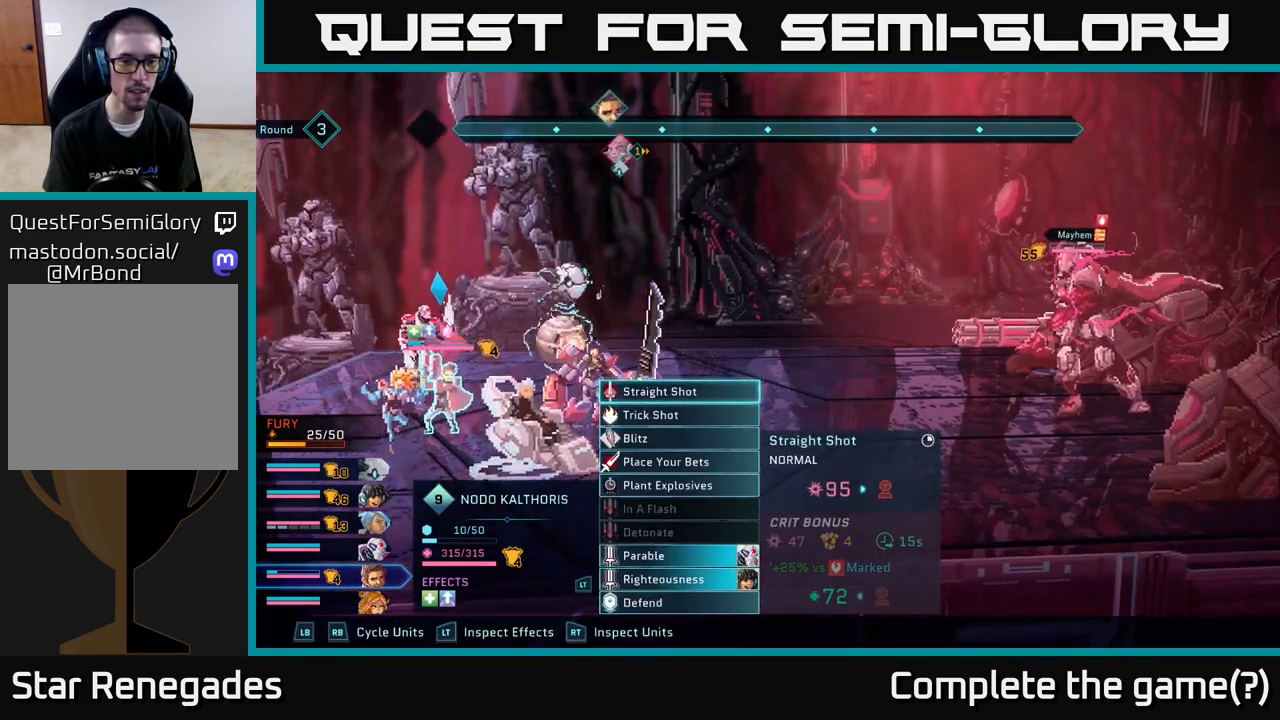
{"buttons": [], "left_stick": "center", "right_stick": "center", "events": []}
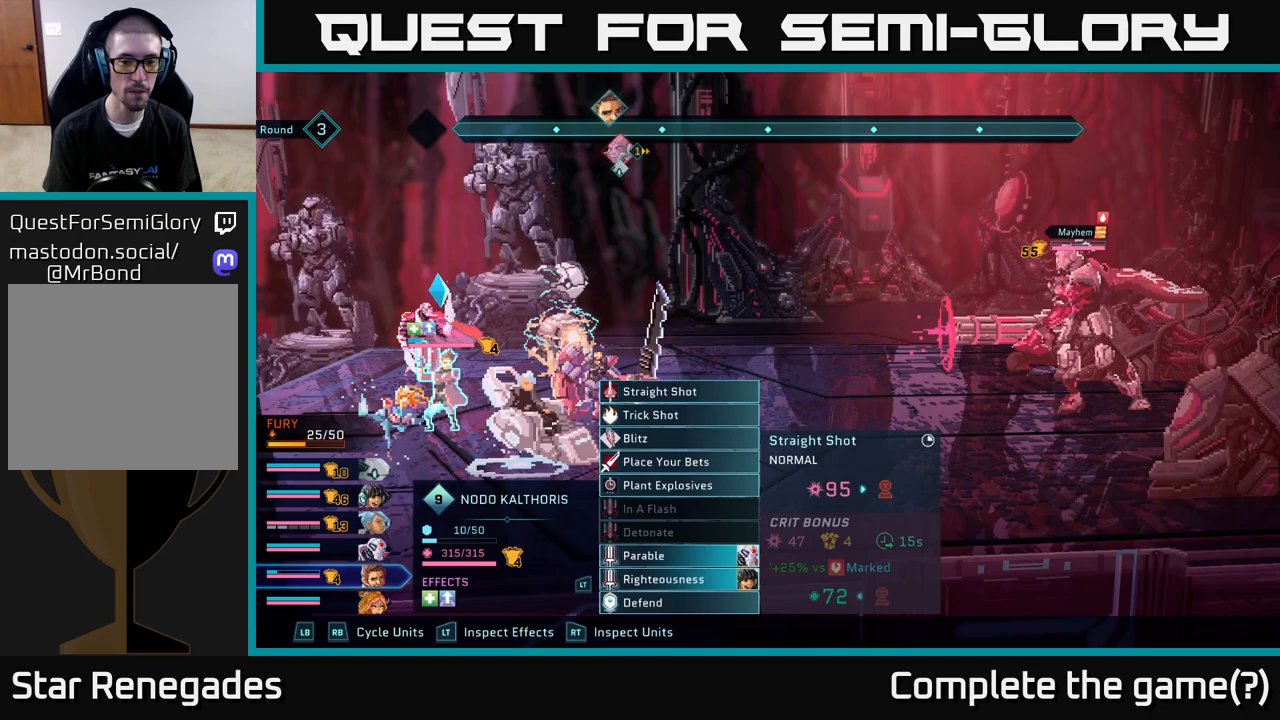
{"buttons": [], "left_stick": "center", "right_stick": "center", "events": []}
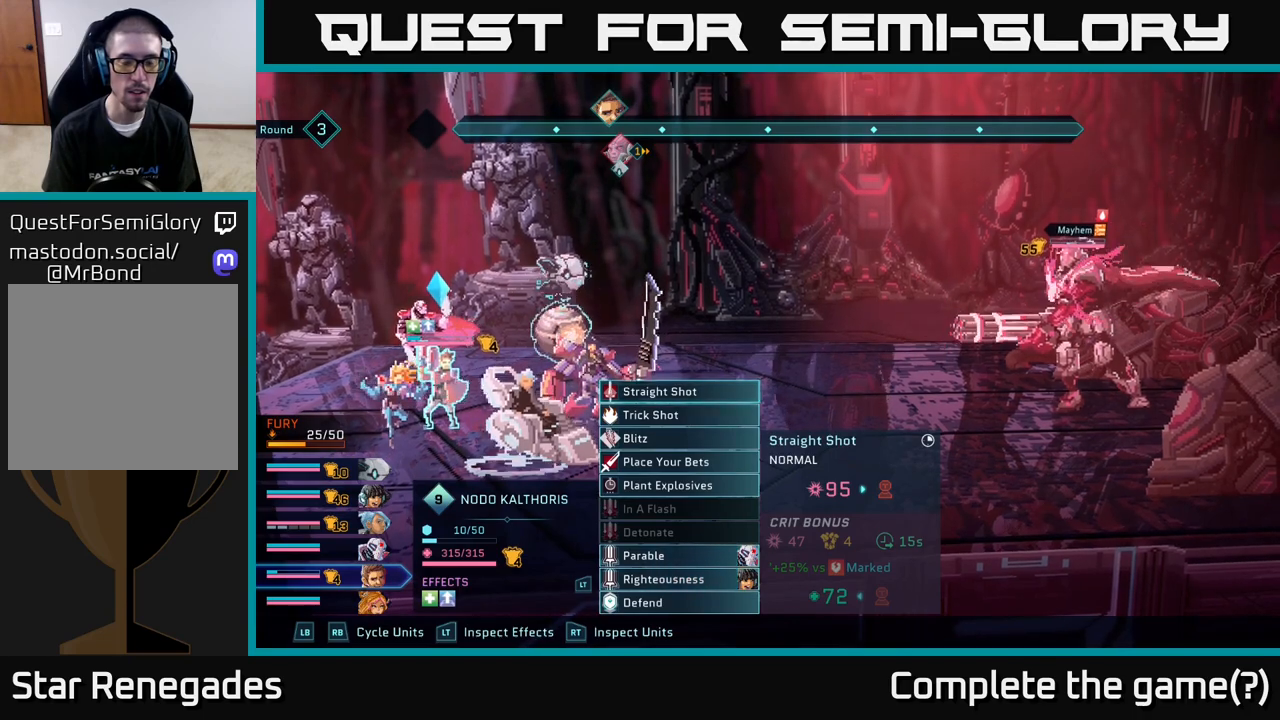
{"buttons": [], "left_stick": "down", "right_stick": "center", "events": [[50, "left_stick", "down"], [250, "left_stick", "center"], [350, "left_stick", "down"]]}
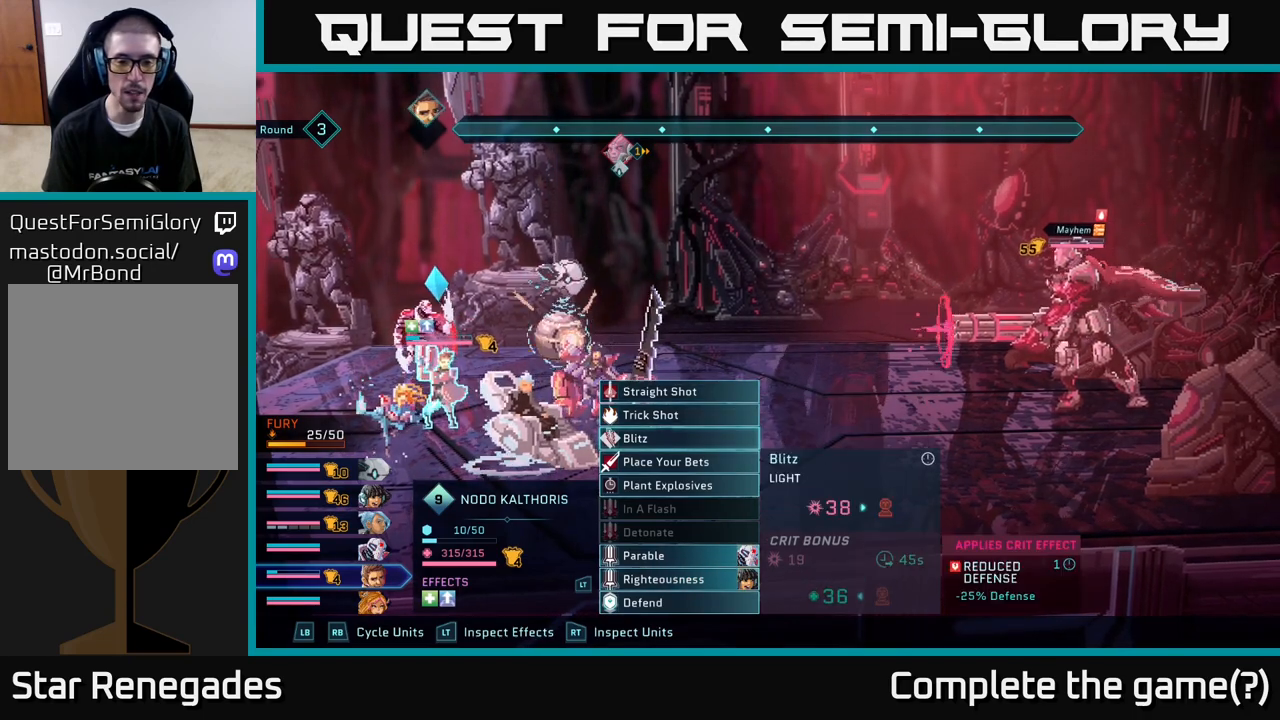
{"buttons": [], "left_stick": "center", "right_stick": "center", "events": [[17, "left_stick", "center"]]}
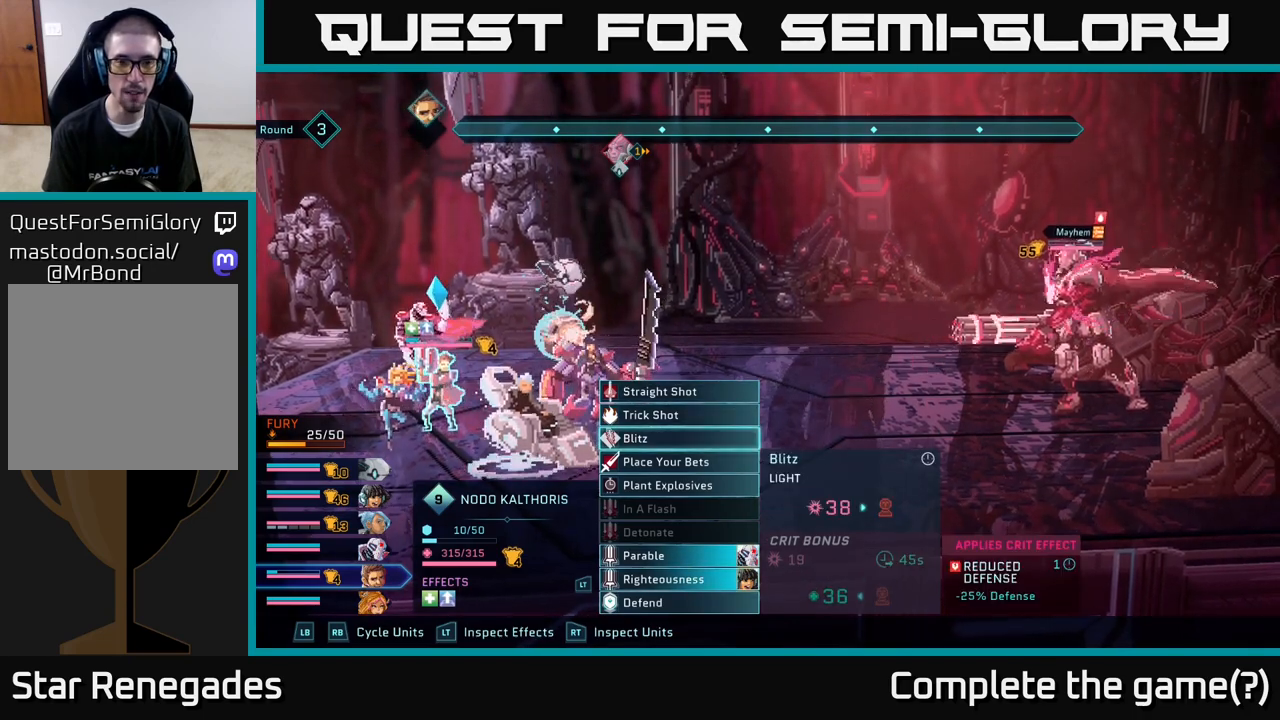
{"buttons": [], "left_stick": "center", "right_stick": "center", "events": []}
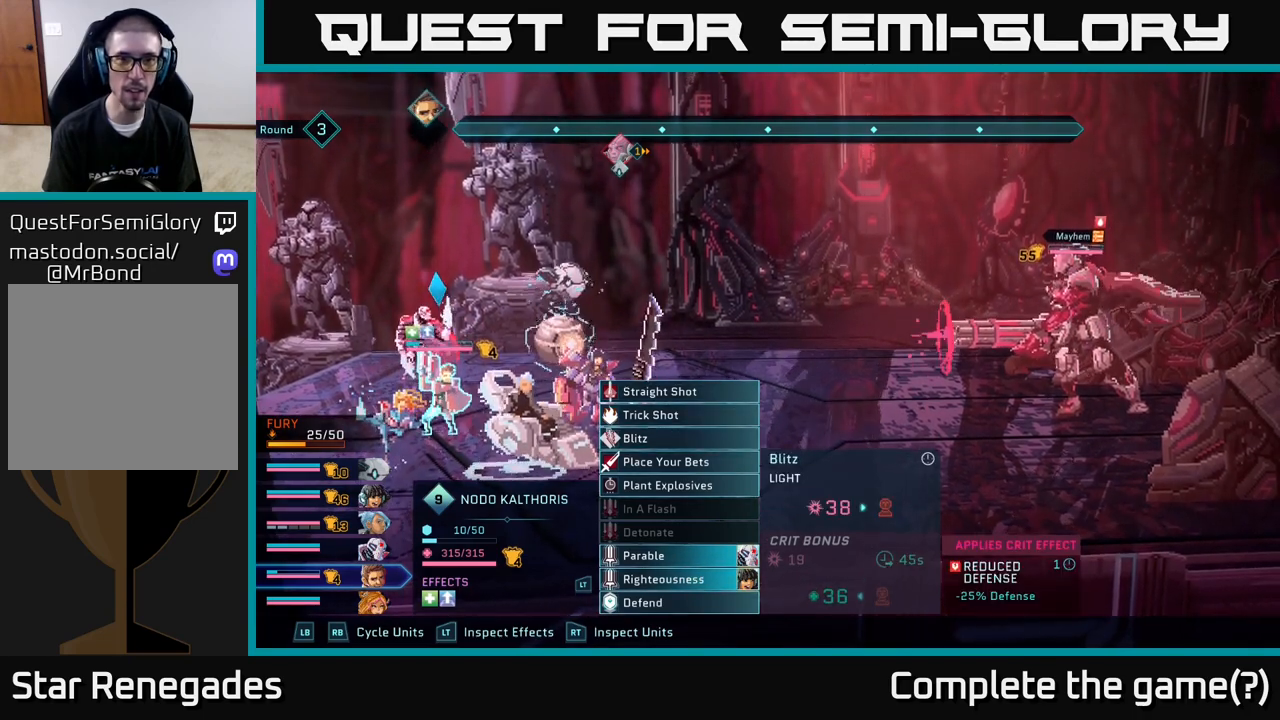
{"buttons": [], "left_stick": "center", "right_stick": "center", "events": []}
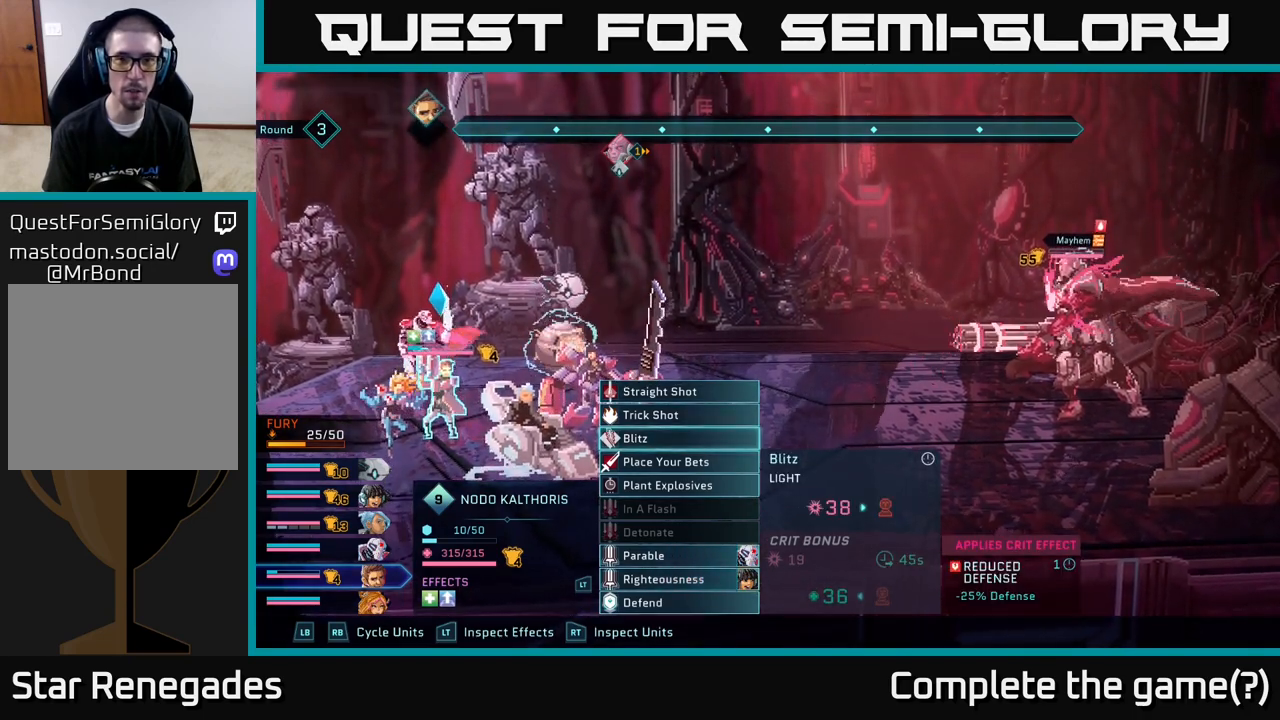
{"buttons": [], "left_stick": "center", "right_stick": "center", "events": [[17, "A", "down"], [150, "A", "up"]]}